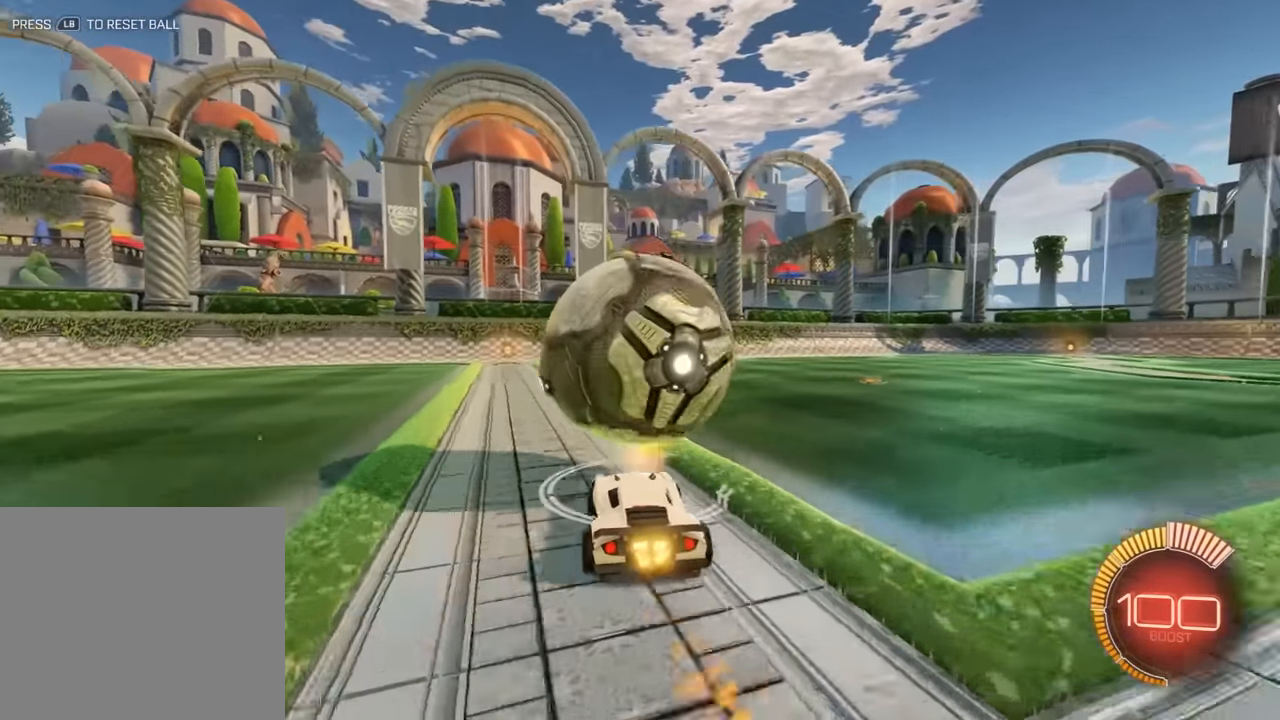
Gameplay with a controller (Xbox layout); each line is a JSON object with the inputs held at the frame after it. "events" lists button and stick changes between this image and that frame as [ms after this image, input, new state], when the widget could be followed in between. Not read: right_stick.
{"buttons": [], "left_stick": "right", "events": [[33, "left_stick", "left"], [166, "R2", "up"], [266, "B", "up"], [366, "left_stick", "right"]]}
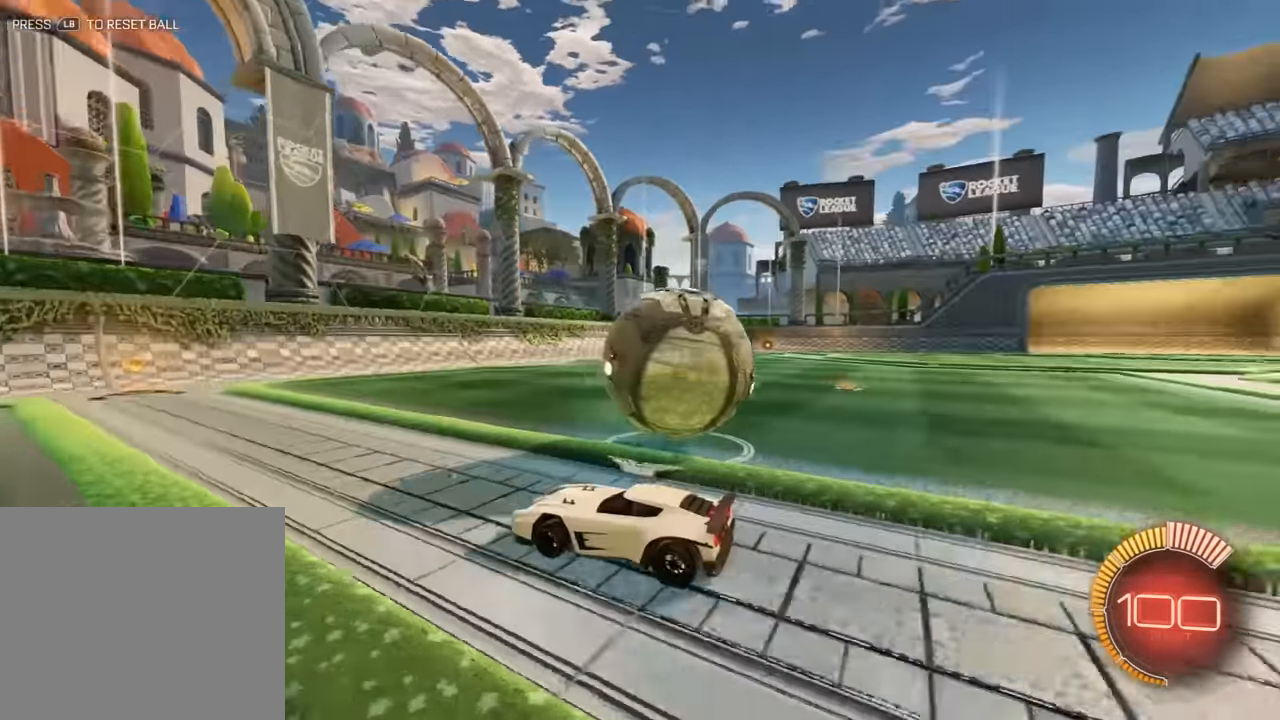
{"buttons": [], "left_stick": "left", "events": [[100, "L2", "down"], [100, "left_stick", "center"], [166, "L2", "up"], [366, "left_stick", "left"]]}
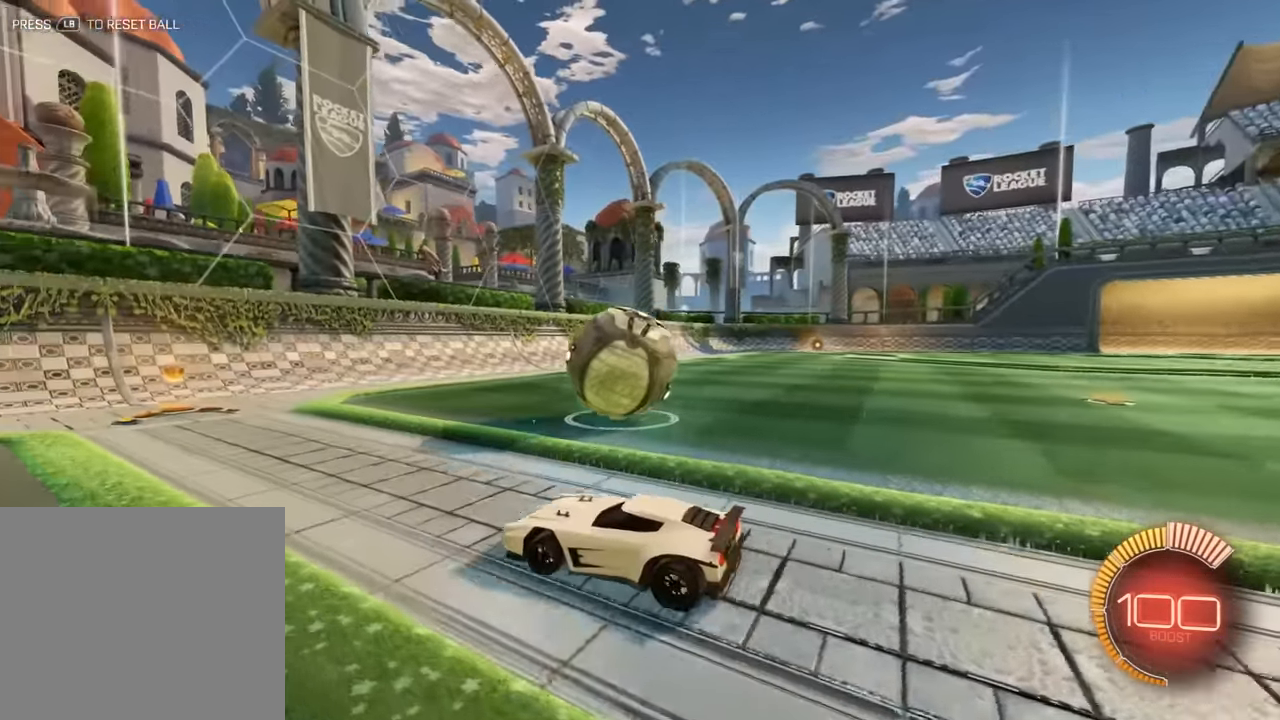
{"buttons": ["B"], "left_stick": "center", "events": [[33, "B", "down"], [83, "left_stick", "center"], [216, "left_stick", "right"], [450, "left_stick", "center"]]}
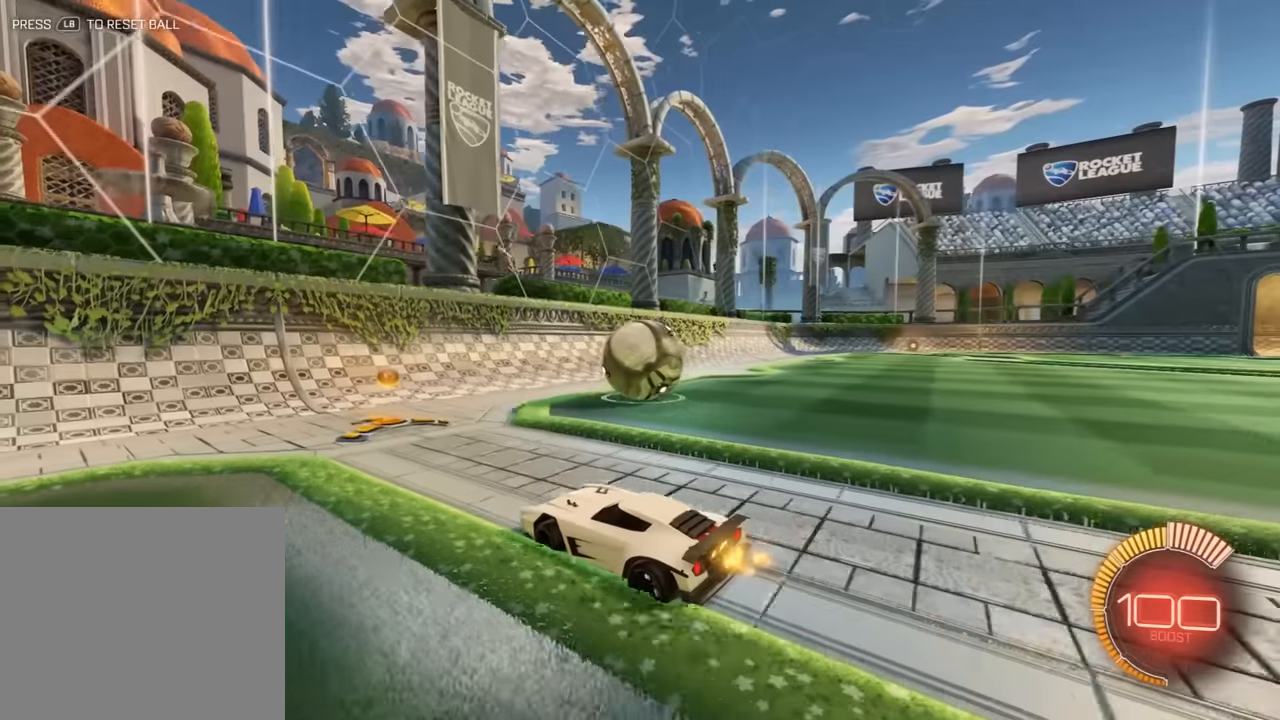
{"buttons": ["B", "R2"], "left_stick": "center", "events": [[83, "left_stick", "right"], [150, "R2", "down"], [417, "left_stick", "center"]]}
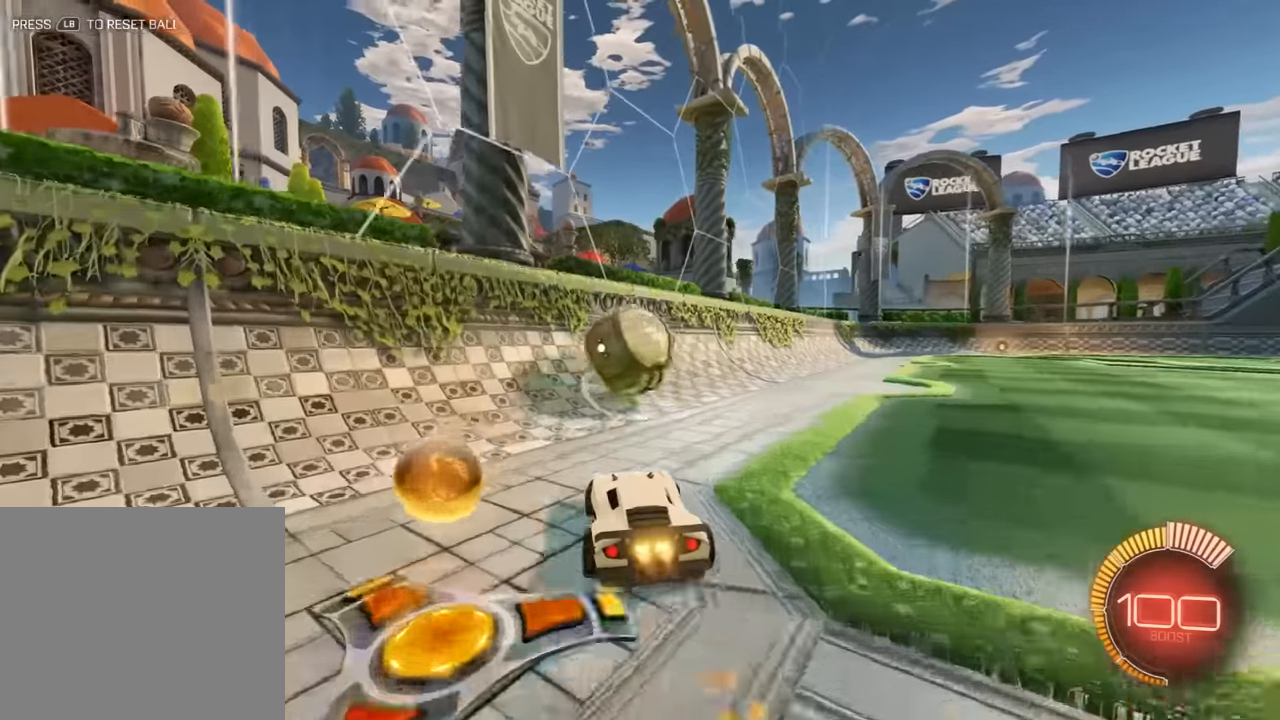
{"buttons": ["B", "R2"], "left_stick": "left", "events": [[50, "left_stick", "left"], [217, "left_stick", "center"], [383, "left_stick", "left"]]}
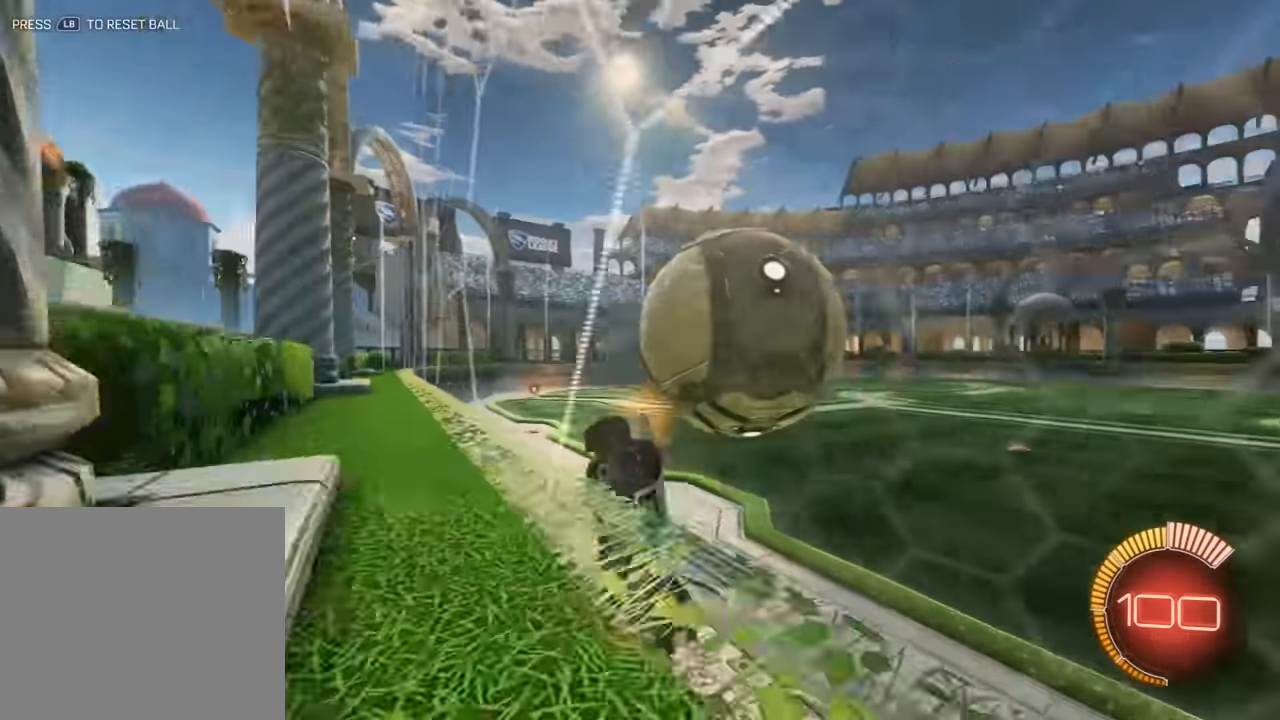
{"buttons": ["B", "R2"], "left_stick": "center", "events": [[117, "left_stick", "center"]]}
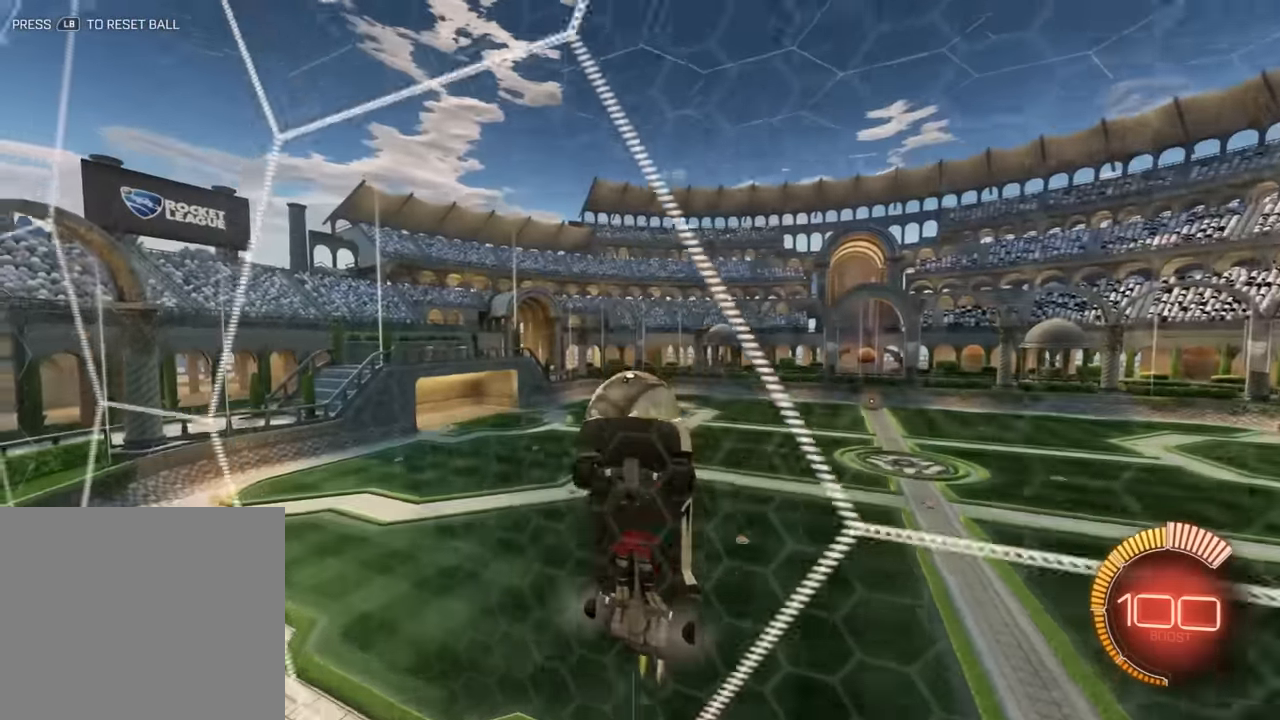
{"buttons": ["B"], "left_stick": "right", "events": [[167, "R2", "up"], [500, "left_stick", "right"]]}
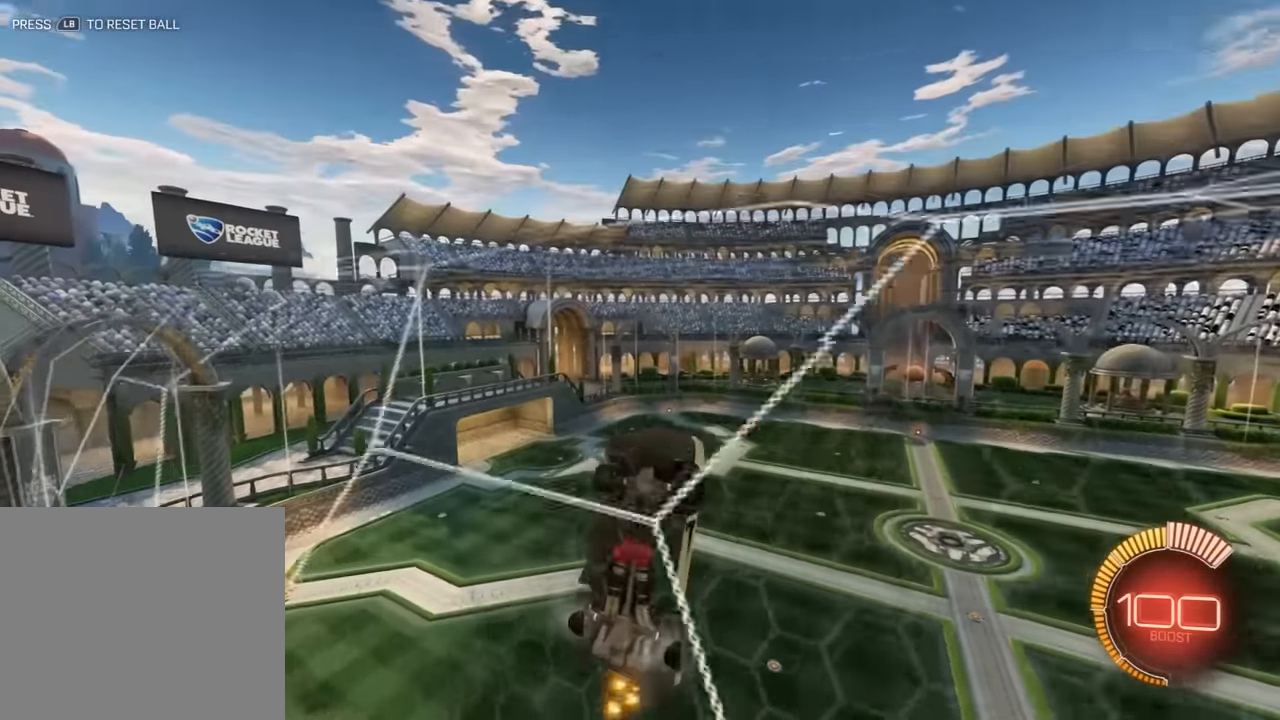
{"buttons": ["B"], "left_stick": "center", "events": [[133, "left_stick", "center"], [300, "left_stick", "right"], [467, "left_stick", "center"]]}
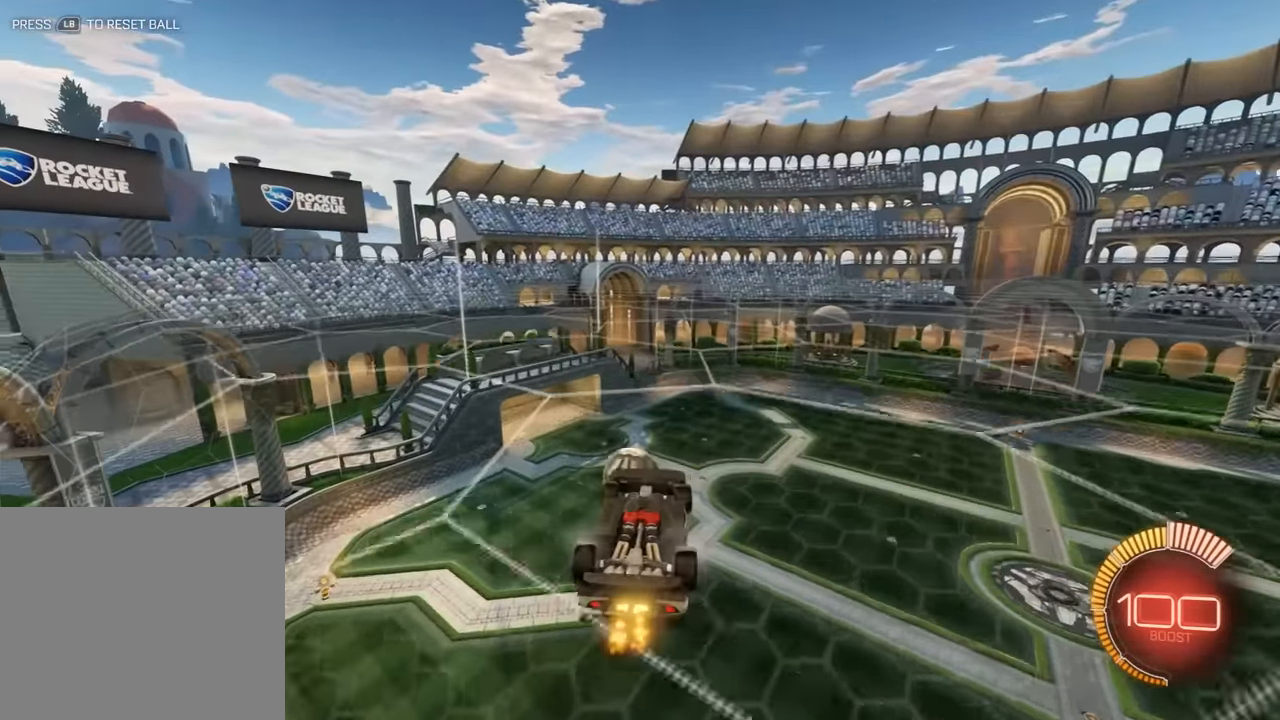
{"buttons": ["B"], "left_stick": "down", "events": [[200, "B", "up"], [317, "left_stick", "down"], [417, "B", "down"]]}
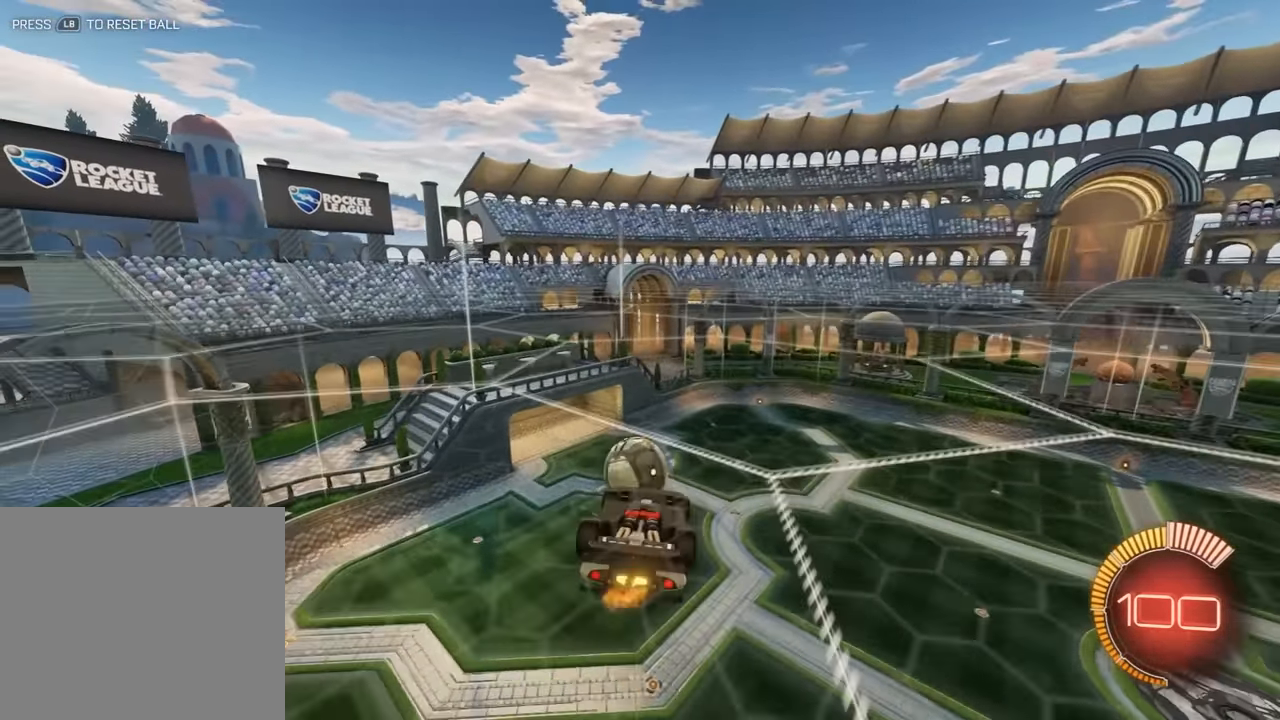
{"buttons": ["B", "R2"], "left_stick": "right", "events": [[83, "R2", "down"], [83, "left_stick", "up-left"], [383, "left_stick", "up-right"], [433, "left_stick", "right"]]}
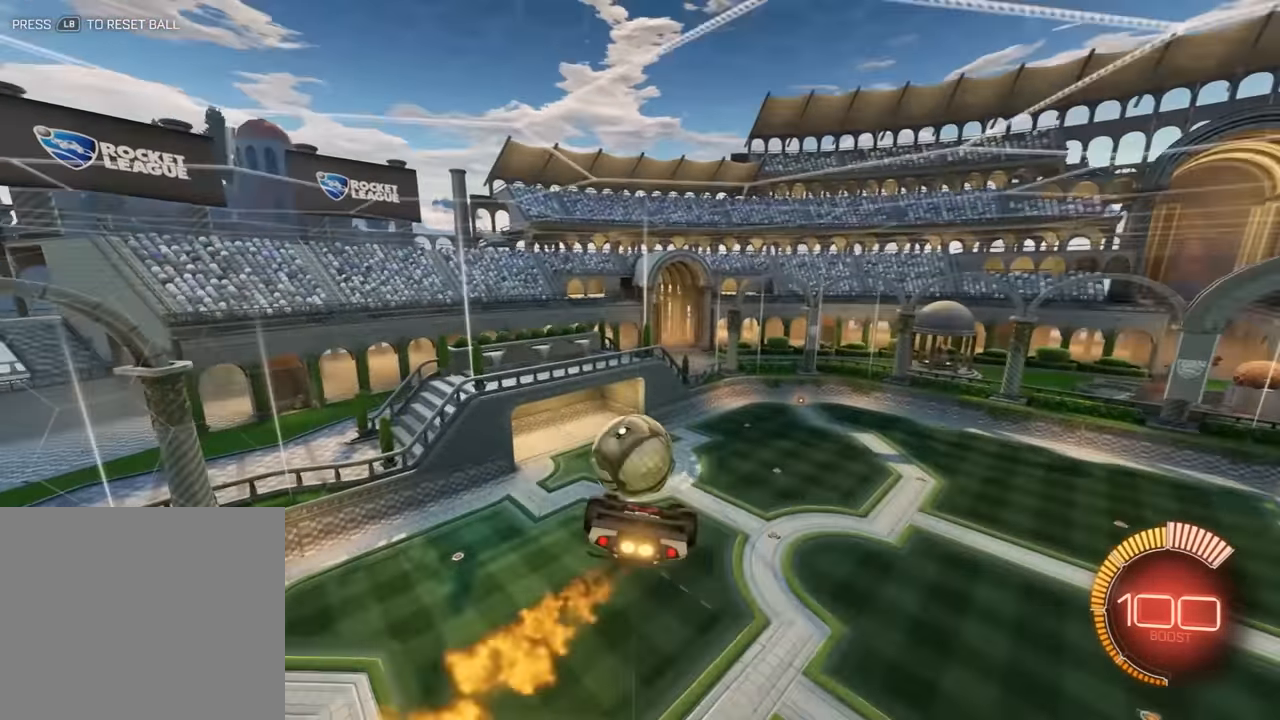
{"buttons": ["A", "B", "R2", "L3"], "left_stick": "up", "events": [[17, "left_stick", "down-right"], [217, "left_stick", "center"], [283, "left_stick", "up"], [350, "A", "down"], [350, "L3", "down"]]}
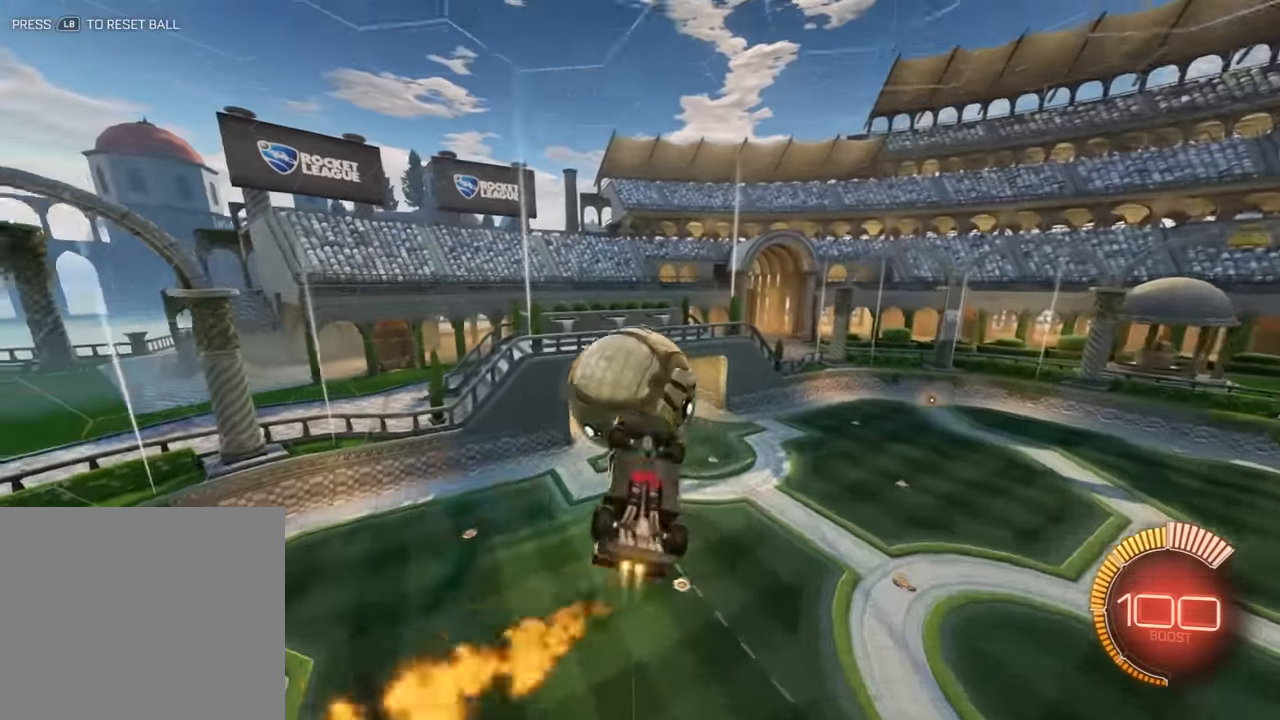
{"buttons": ["B", "L1"], "left_stick": "center", "events": [[17, "A", "up"], [50, "L3", "up"], [150, "B", "up"], [150, "R2", "up"], [150, "left_stick", "center"], [417, "L1", "down"], [483, "B", "down"]]}
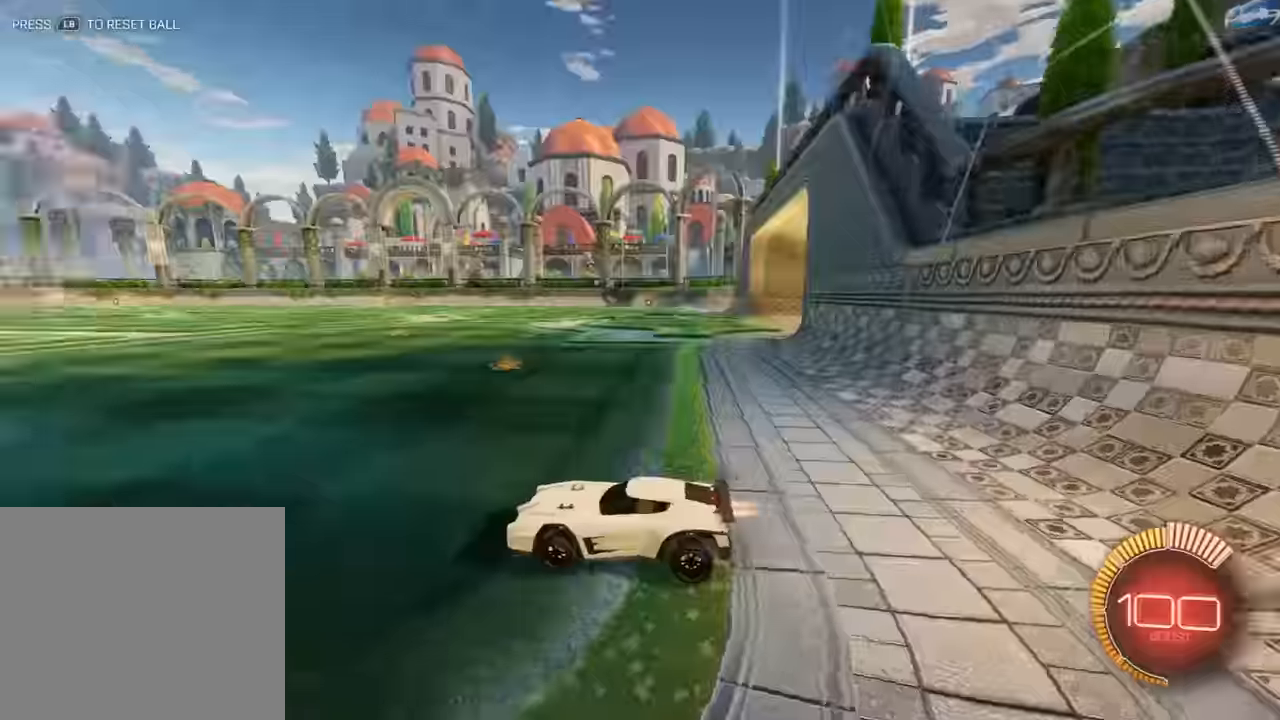
{"buttons": ["B", "R2"], "left_stick": "right", "events": [[17, "L1", "up"], [17, "R2", "down"], [500, "left_stick", "right"]]}
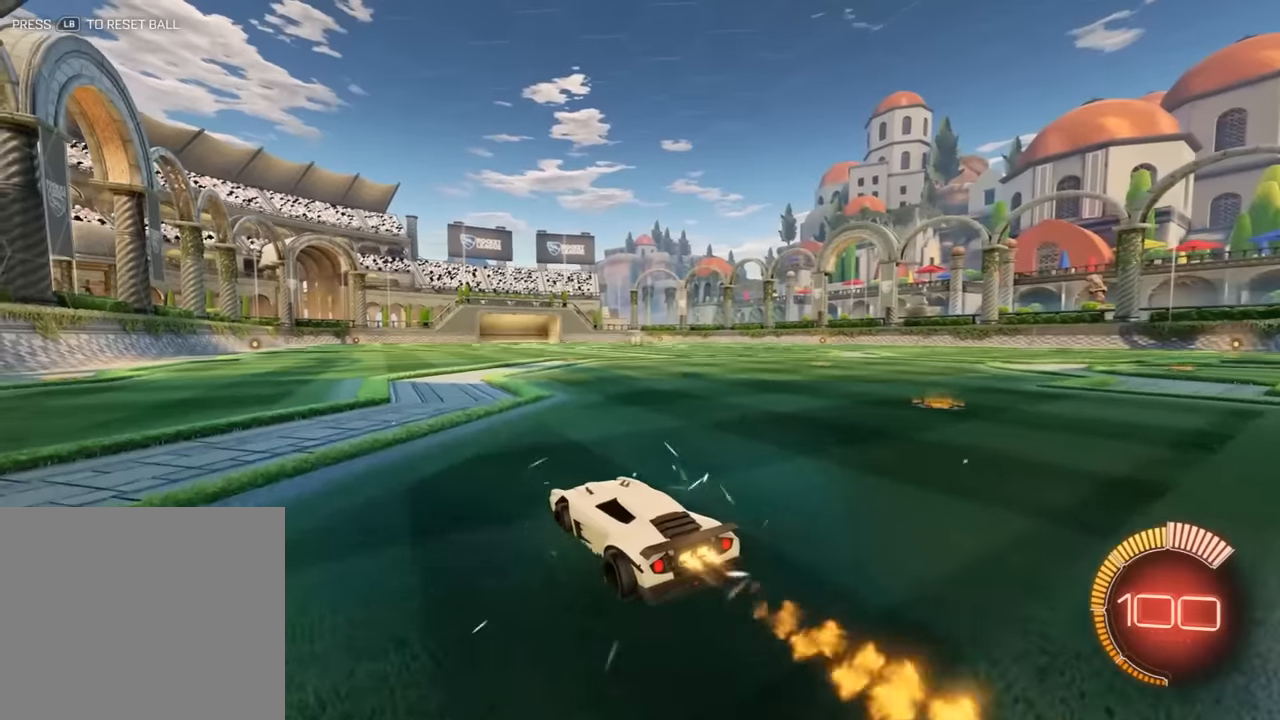
{"buttons": ["B", "R2"], "left_stick": "up-left", "events": [[200, "left_stick", "up-right"], [234, "A", "down"], [334, "A", "up"], [334, "left_stick", "up"], [434, "left_stick", "up-left"]]}
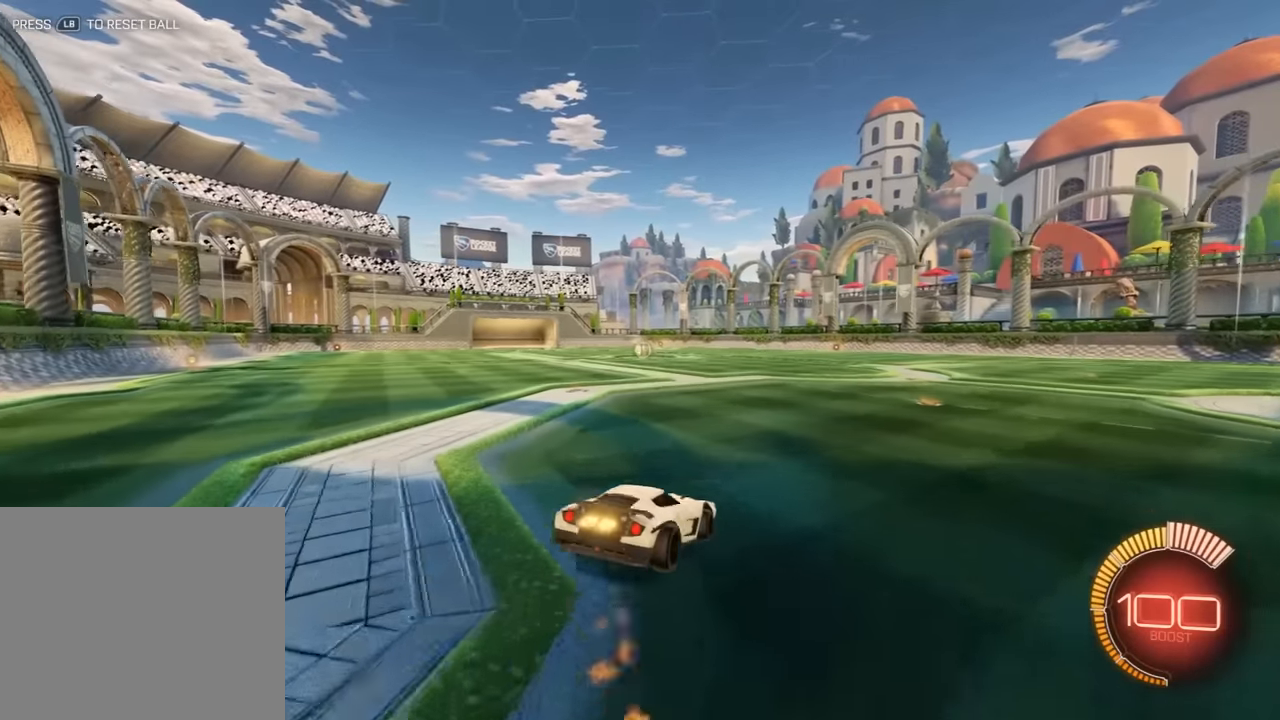
{"buttons": ["Y", "L2"], "left_stick": "left", "events": [[34, "L2", "down"], [100, "A", "down"], [167, "A", "up"], [234, "B", "up"], [234, "L2", "up"], [234, "R2", "up"], [234, "left_stick", "center"], [300, "Y", "down"], [334, "L2", "down"], [367, "Y", "up"], [400, "left_stick", "left"], [467, "Y", "down"]]}
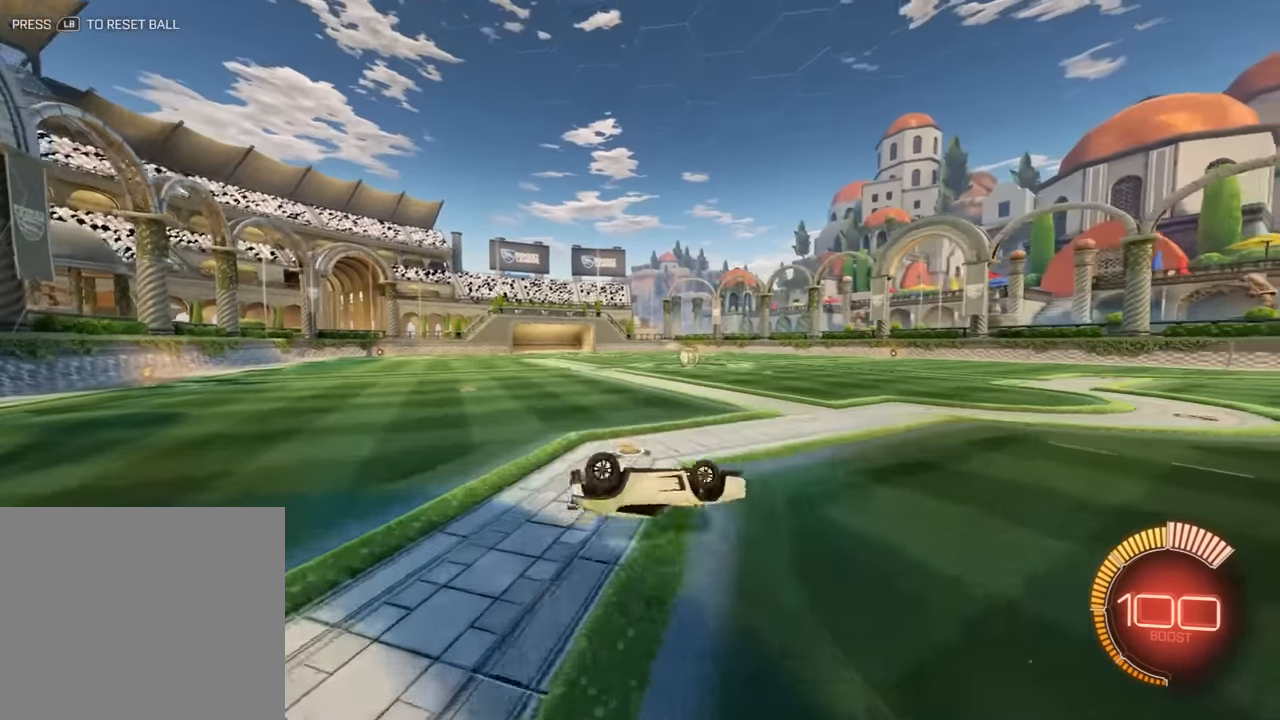
{"buttons": ["B"], "left_stick": "left", "events": [[34, "L2", "up"], [67, "Y", "up"], [317, "left_stick", "center"], [384, "B", "down"], [384, "left_stick", "left"]]}
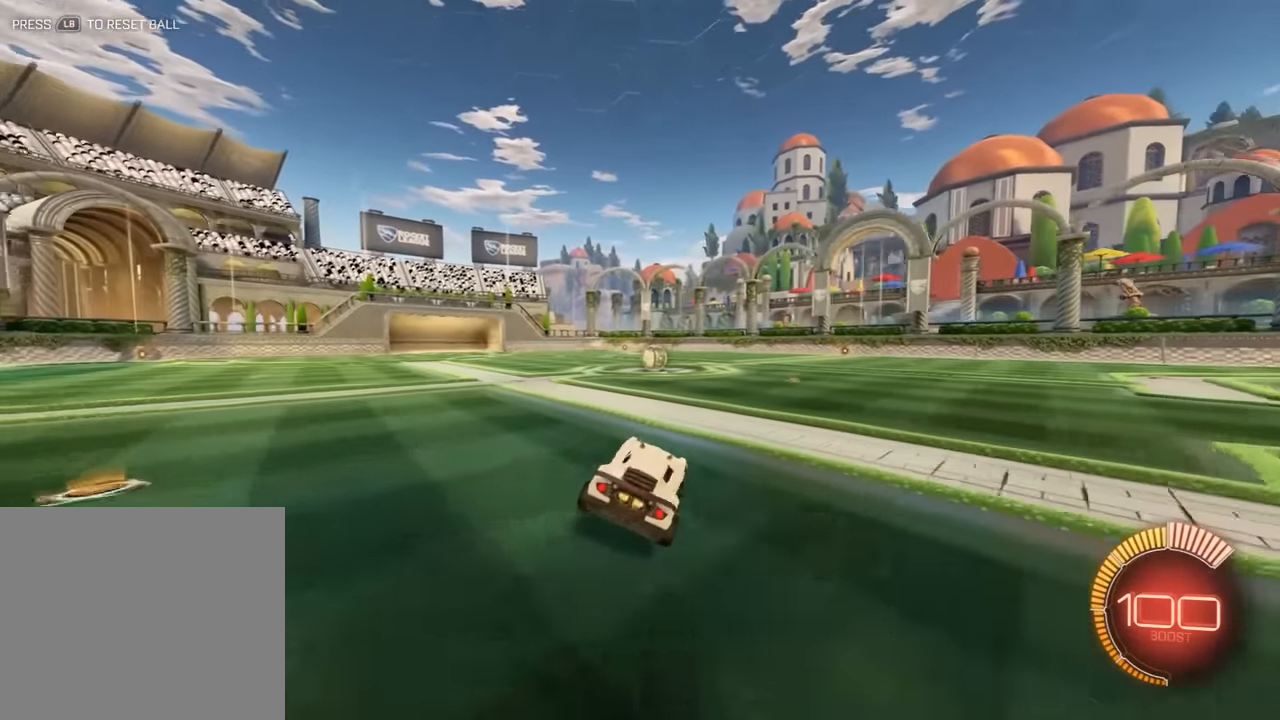
{"buttons": ["B", "X"], "left_stick": "right", "events": [[250, "left_stick", "center"], [317, "X", "down"], [317, "left_stick", "right"]]}
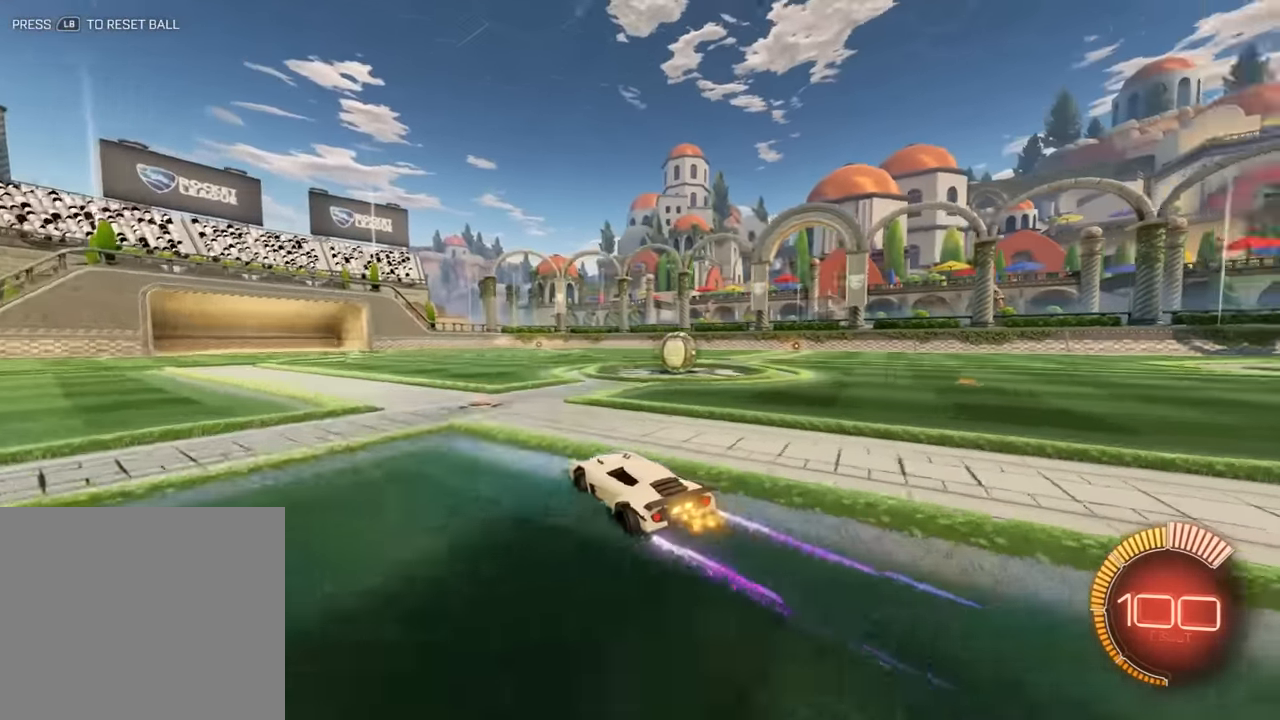
{"buttons": ["B"], "left_stick": "center", "events": [[117, "B", "up"], [117, "X", "up"], [184, "L2", "down"], [184, "left_stick", "center"], [350, "L2", "up"], [384, "B", "down"]]}
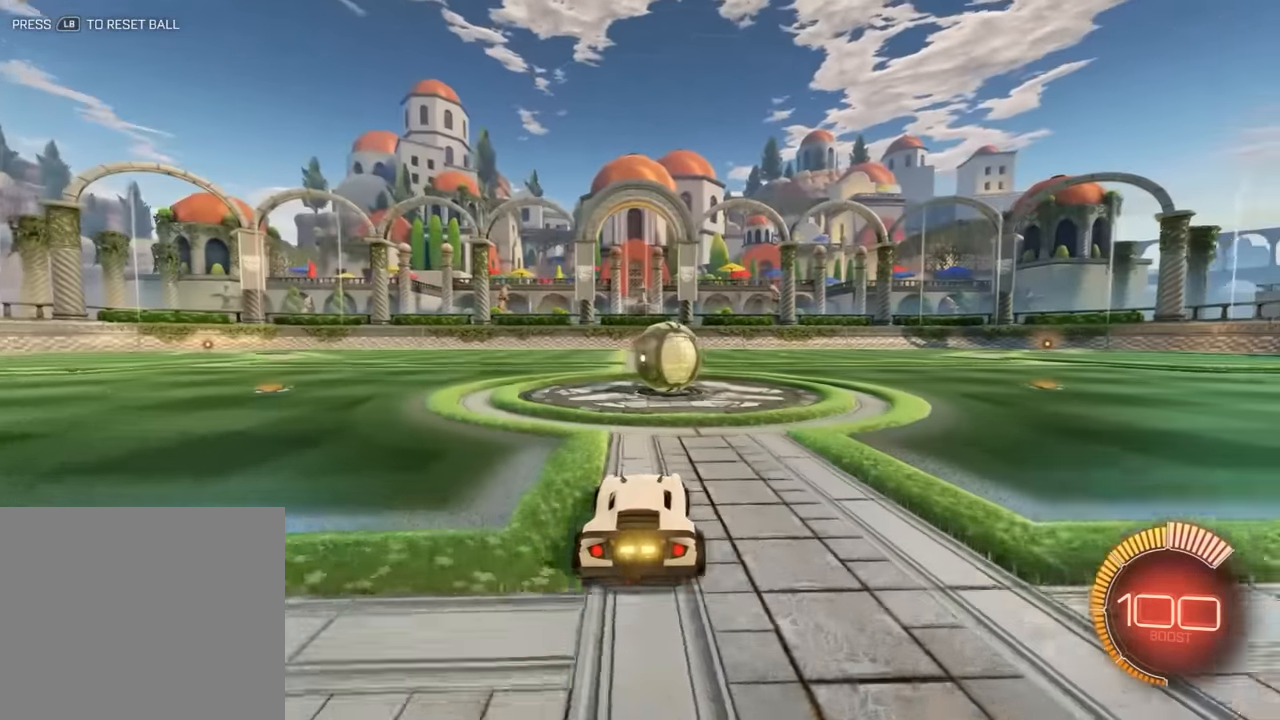
{"buttons": [], "left_stick": "center", "events": [[17, "left_stick", "right"], [84, "B", "up"], [117, "left_stick", "center"], [300, "left_stick", "left"], [434, "left_stick", "center"]]}
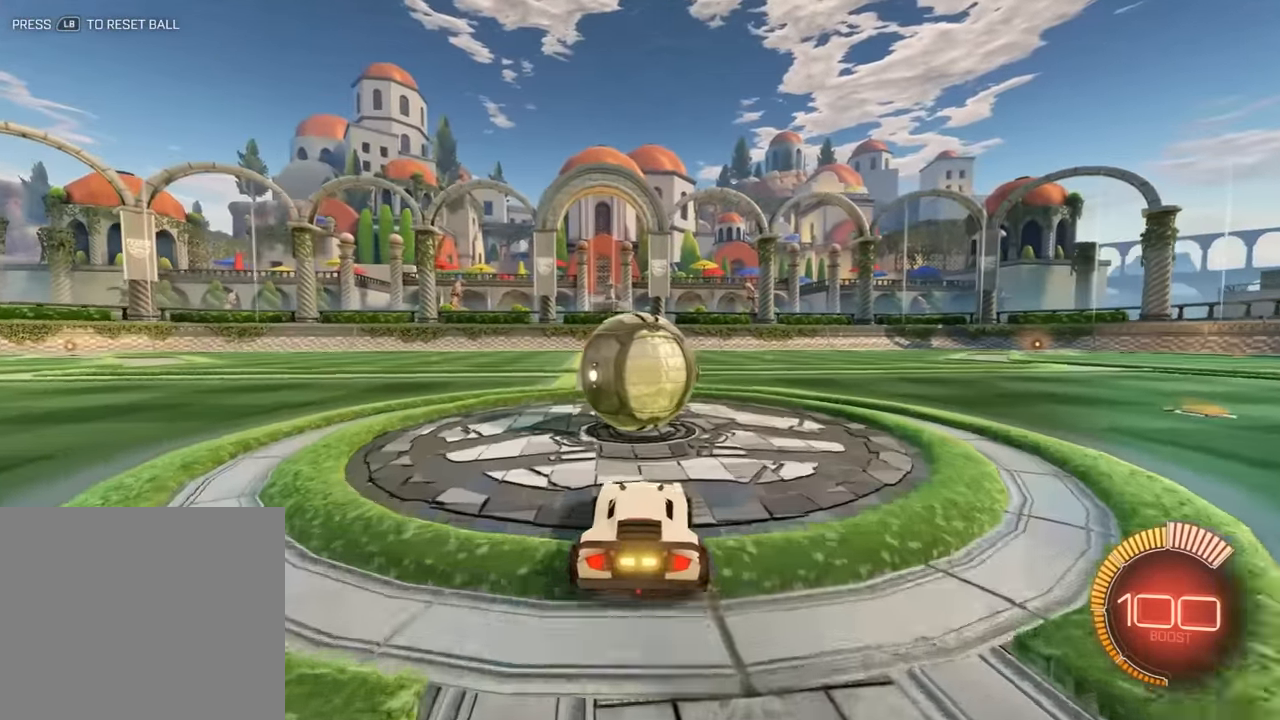
{"buttons": ["B"], "left_stick": "center", "events": [[100, "B", "down"]]}
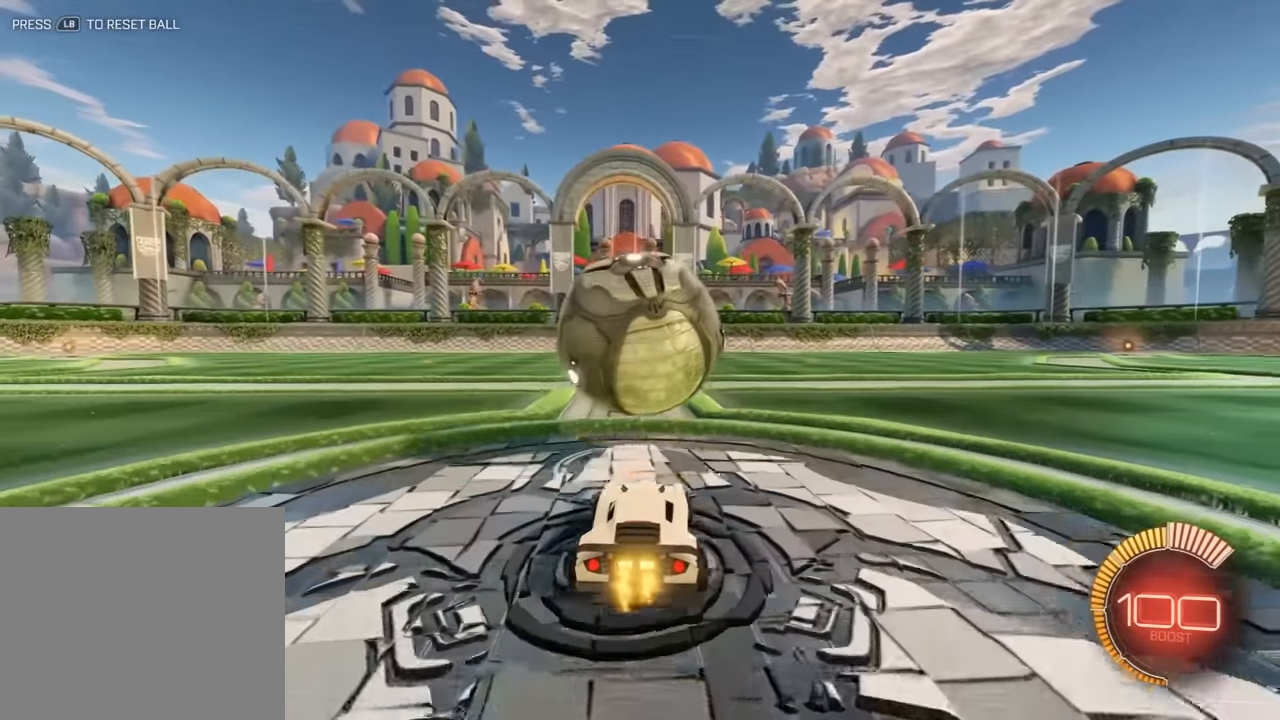
{"buttons": ["B", "R2"], "left_stick": "center", "events": [[334, "left_stick", "left"], [434, "left_stick", "center"], [467, "R2", "down"]]}
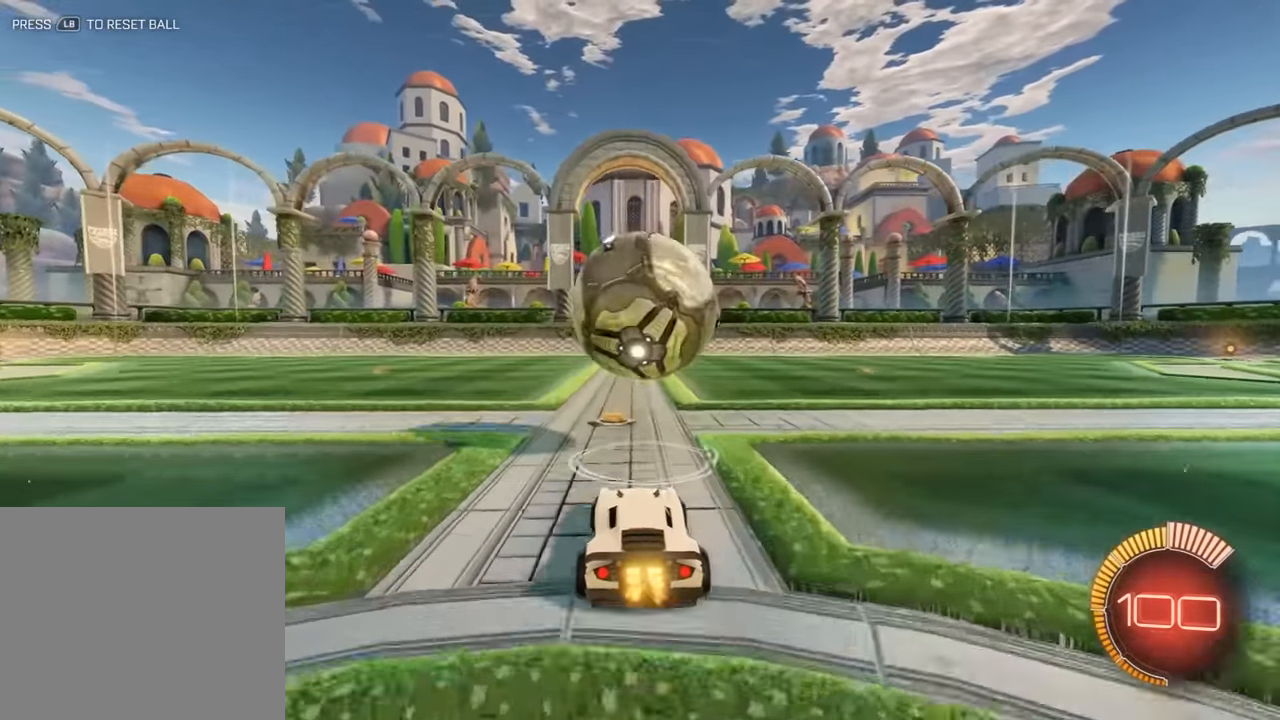
{"buttons": ["B", "R2"], "left_stick": "left", "events": [[100, "left_stick", "right"], [200, "left_stick", "center"], [267, "R2", "up"], [367, "R2", "down"], [417, "left_stick", "left"]]}
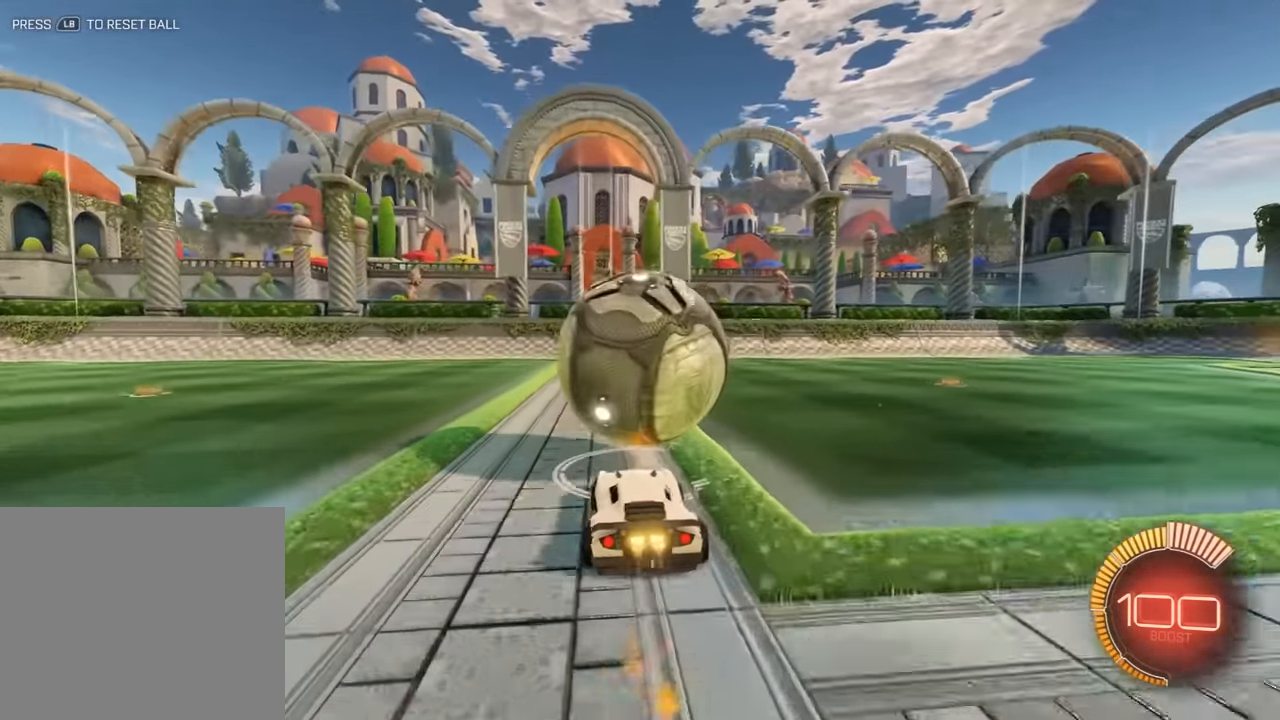
{"buttons": ["B"], "left_stick": "left", "events": [[50, "left_stick", "center"], [150, "left_stick", "right"], [350, "R2", "up"], [350, "left_stick", "center"], [450, "left_stick", "left"]]}
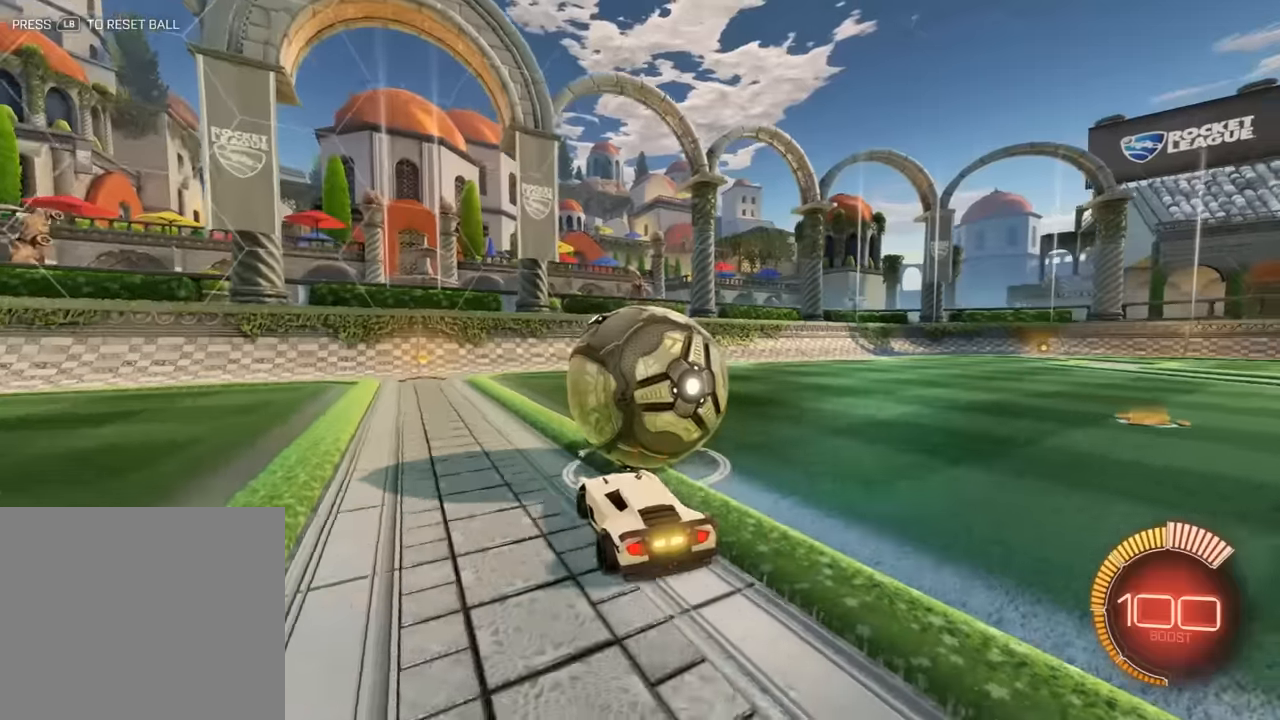
{"buttons": ["B"], "left_stick": "right", "events": [[16, "B", "up"], [283, "left_stick", "center"], [416, "left_stick", "right"], [450, "B", "down"]]}
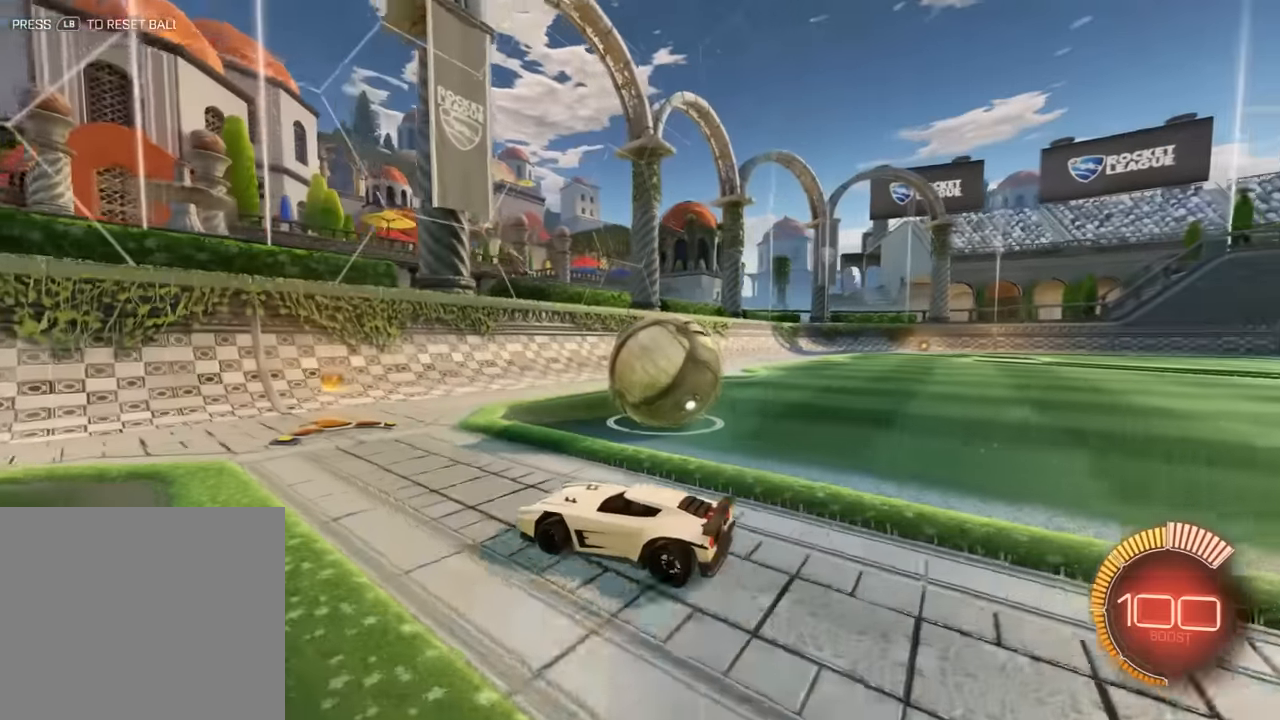
{"buttons": ["B", "R2"], "left_stick": "right", "events": [[83, "left_stick", "center"], [183, "left_stick", "right"], [250, "R2", "down"]]}
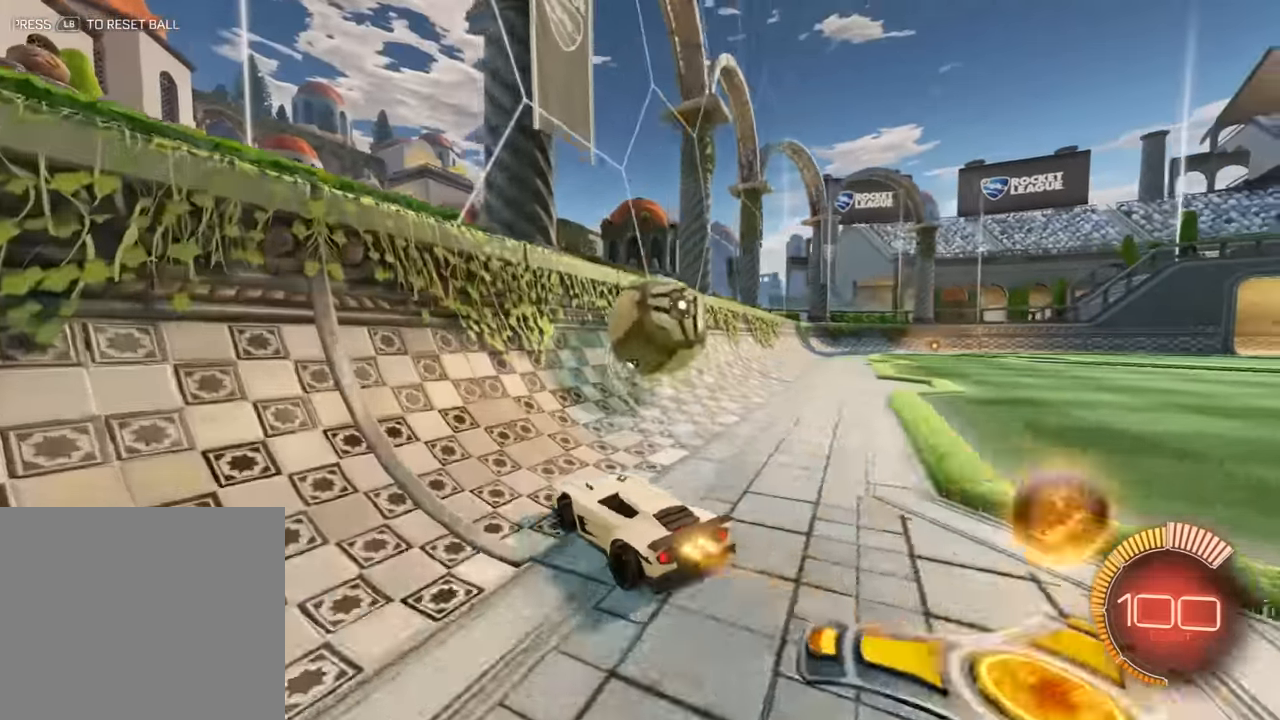
{"buttons": ["A", "B", "L2", "R2"], "left_stick": "down-right", "events": [[133, "left_stick", "center"], [200, "left_stick", "left"], [333, "left_stick", "down-left"], [466, "L2", "down"], [500, "A", "down"], [500, "left_stick", "down-right"]]}
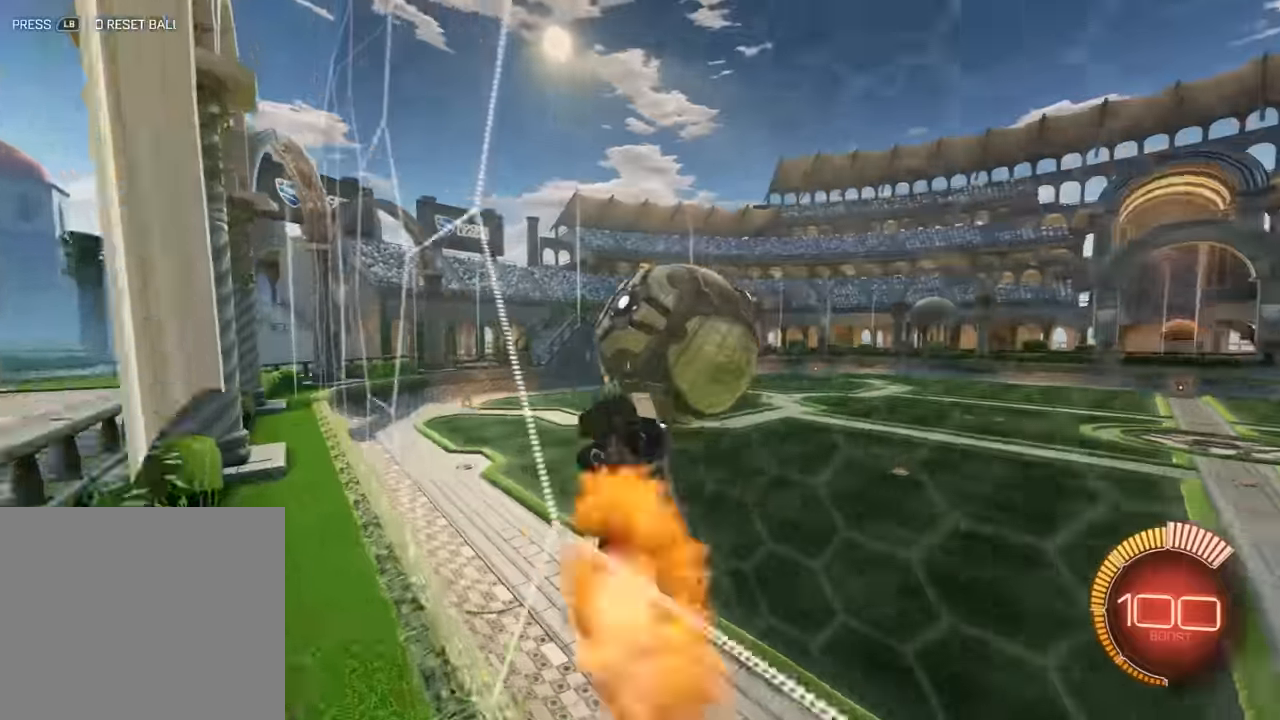
{"buttons": ["B"], "left_stick": "down-right", "events": [[200, "A", "up"], [233, "L2", "up"], [266, "left_stick", "center"], [400, "left_stick", "down-right"], [433, "R2", "up"]]}
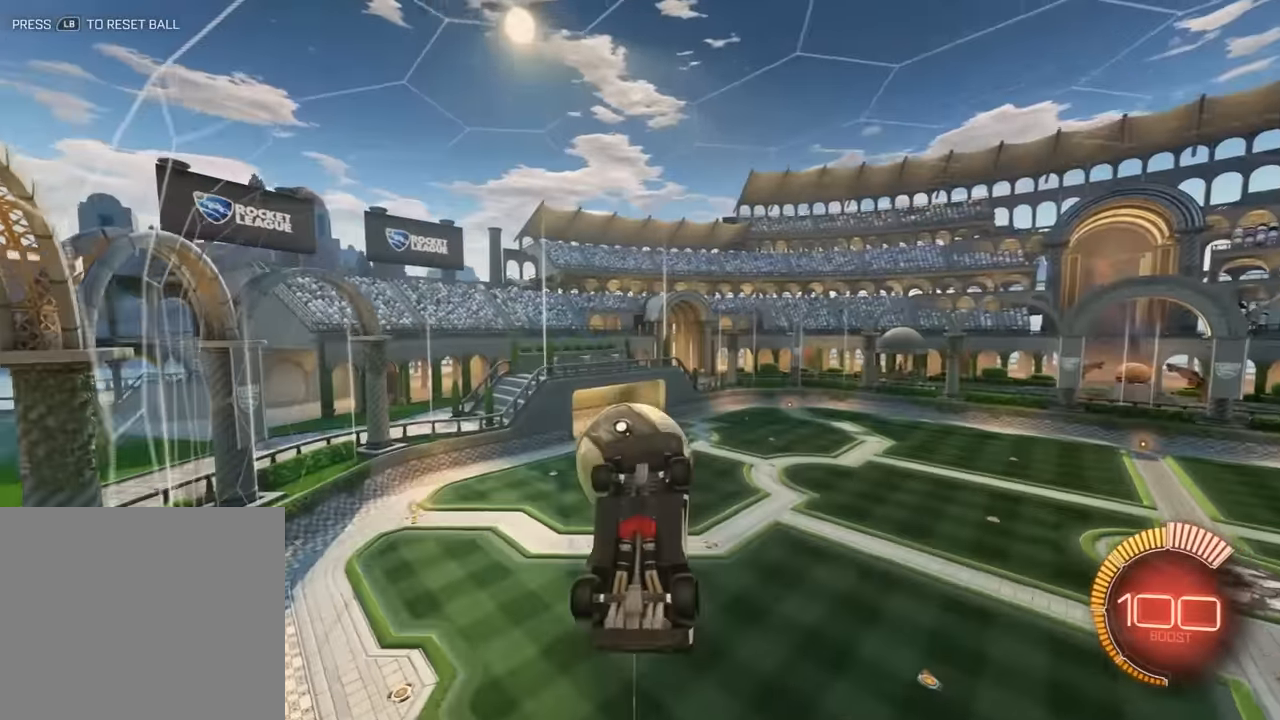
{"buttons": [], "left_stick": "up", "events": [[66, "left_stick", "center"], [166, "B", "up"], [400, "left_stick", "up"]]}
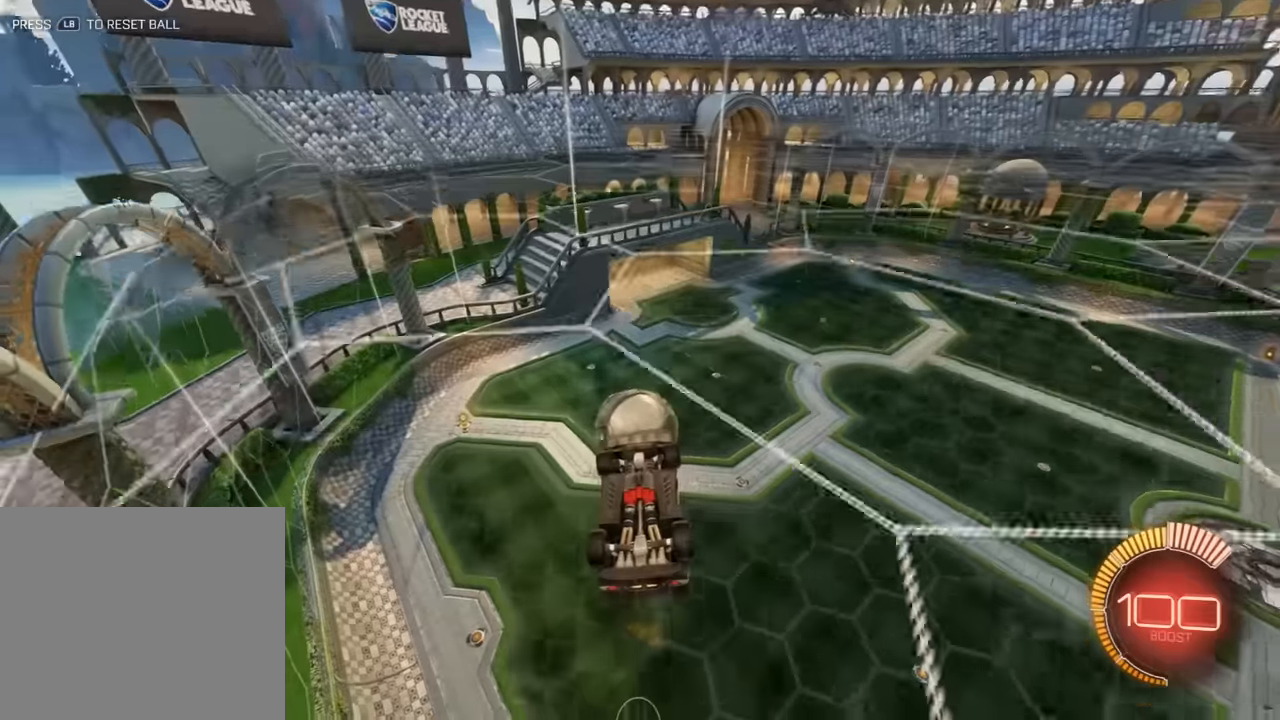
{"buttons": [], "left_stick": "up", "events": [[33, "left_stick", "center"], [350, "left_stick", "up-right"], [483, "left_stick", "up"]]}
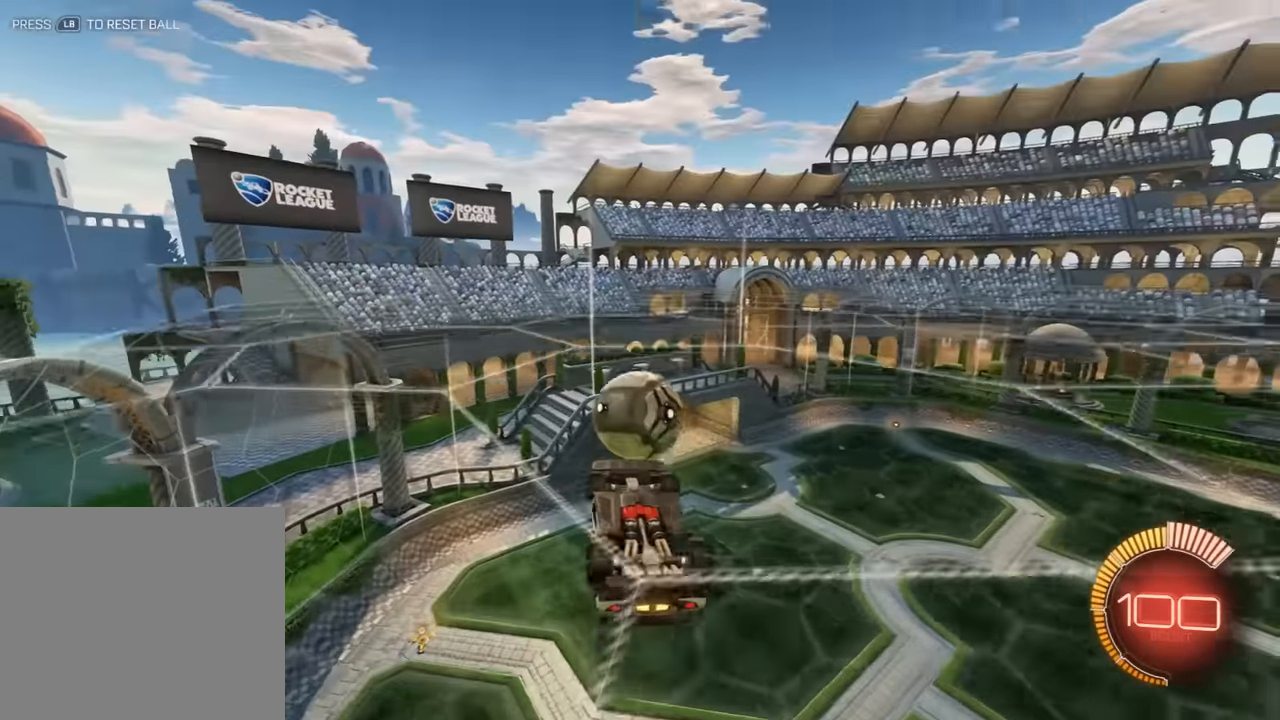
{"buttons": ["B", "R2"], "left_stick": "right", "events": [[16, "B", "down"], [183, "left_stick", "left"], [216, "R2", "down"], [416, "left_stick", "right"]]}